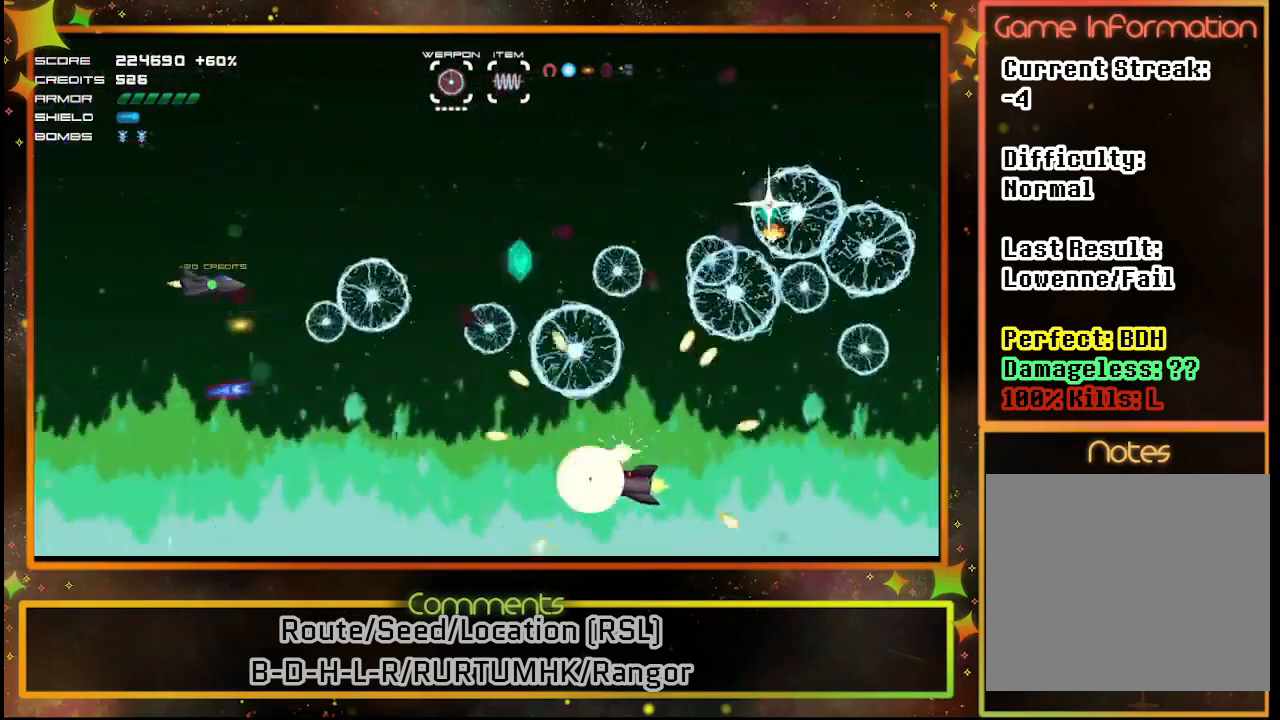
Gameplay with a controller (PlayStation layout); each line is a JSON object with the inputs held at the frame after it. "events" lists button and stick changes between this image and that frame as [ms after this image, input, new state], when the widget could be followed in between. Not read: R3 right_stick.
{"buttons": ["SQUARE", "DPAD_LEFT"], "left_stick": "center", "events": [[117, "DPAD_DOWN", "down"], [333, "DPAD_DOWN", "up"], [400, "DPAD_LEFT", "down"]]}
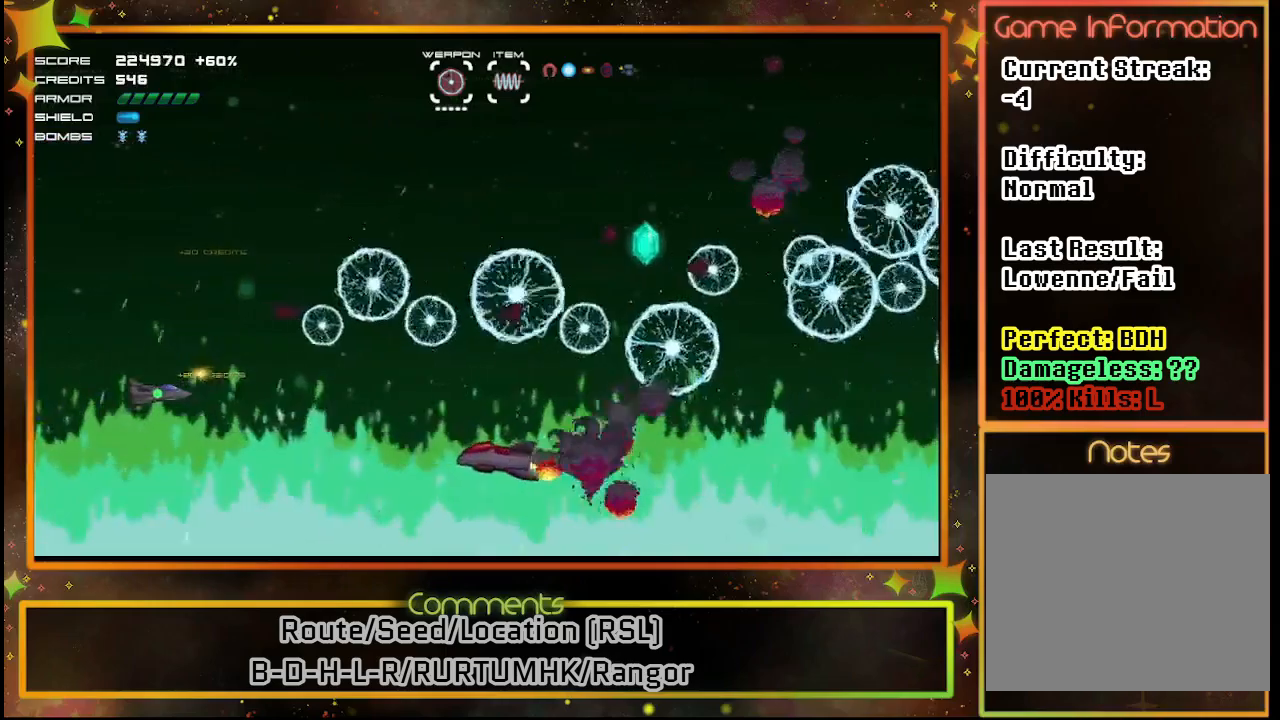
{"buttons": ["SQUARE", "DPAD_UP"], "left_stick": "center", "events": [[17, "DPAD_DOWN", "down"], [17, "DPAD_LEFT", "up"], [200, "DPAD_DOWN", "up"], [367, "DPAD_UP", "down"]]}
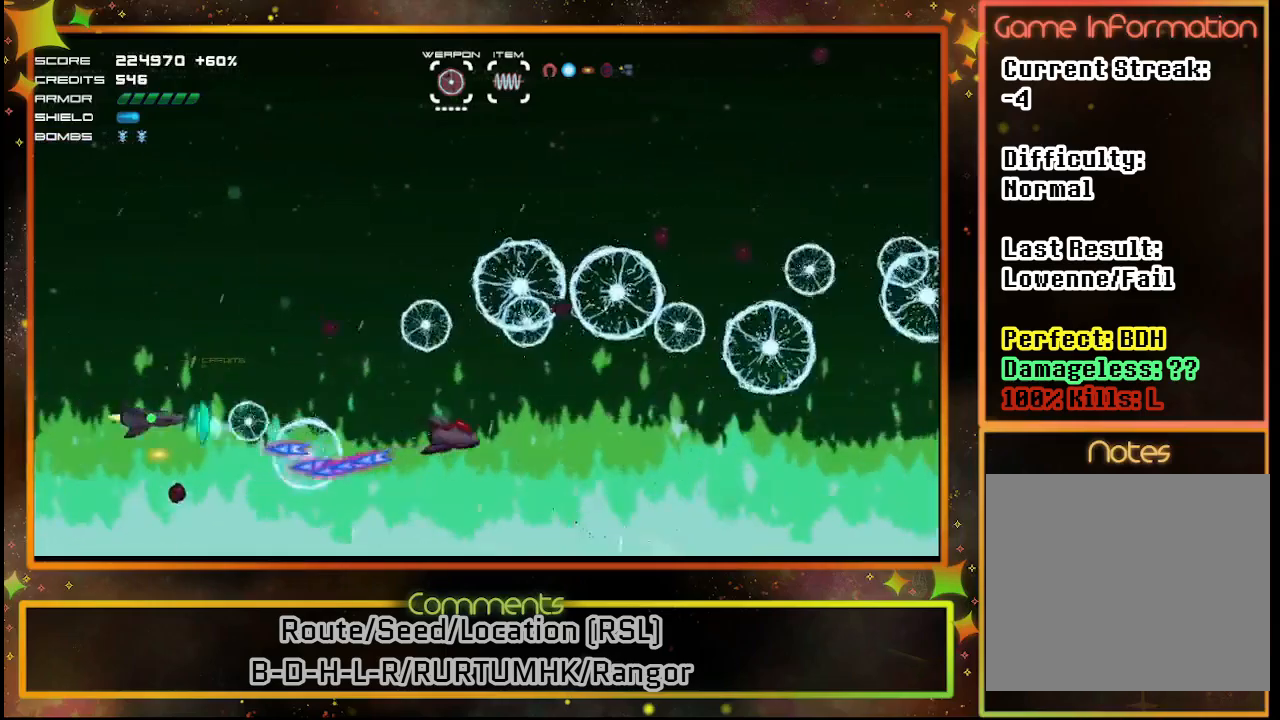
{"buttons": ["SQUARE", "DPAD_RIGHT"], "left_stick": "center", "events": [[283, "DPAD_RIGHT", "down"], [283, "DPAD_UP", "up"]]}
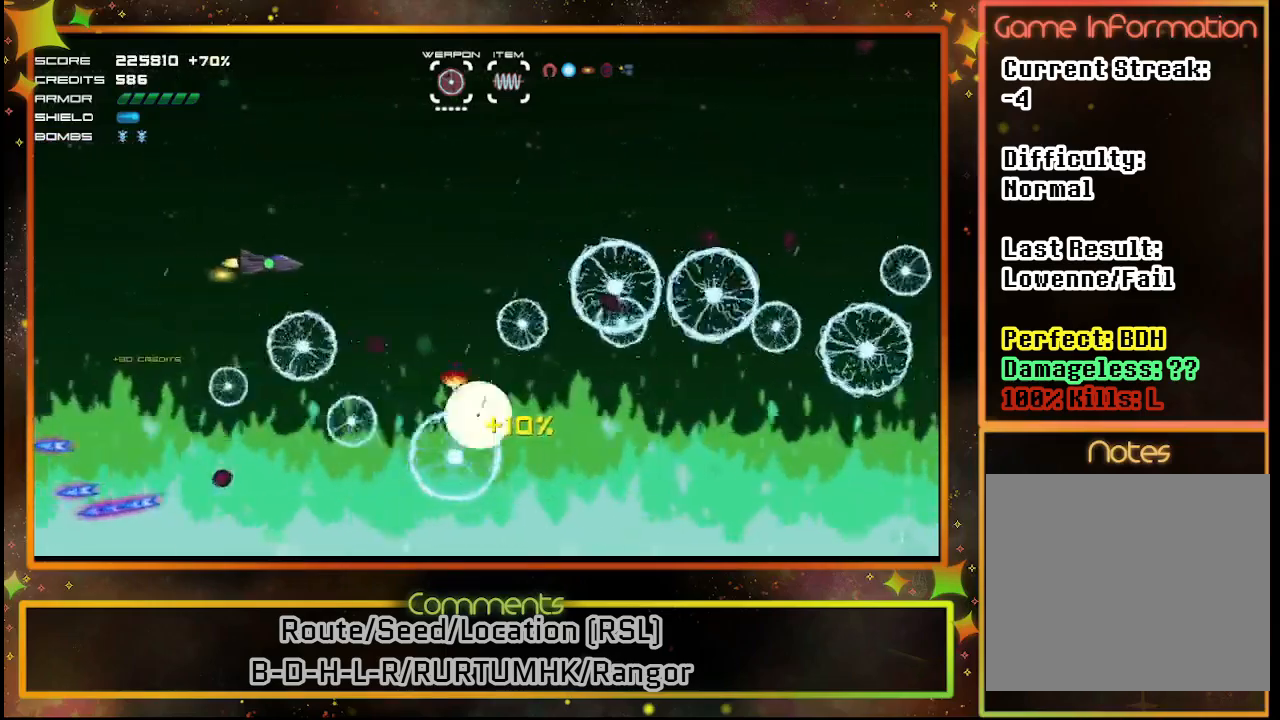
{"buttons": ["SQUARE"], "left_stick": "center", "events": [[17, "DPAD_DOWN", "down"], [83, "DPAD_RIGHT", "up"], [200, "DPAD_DOWN", "up"]]}
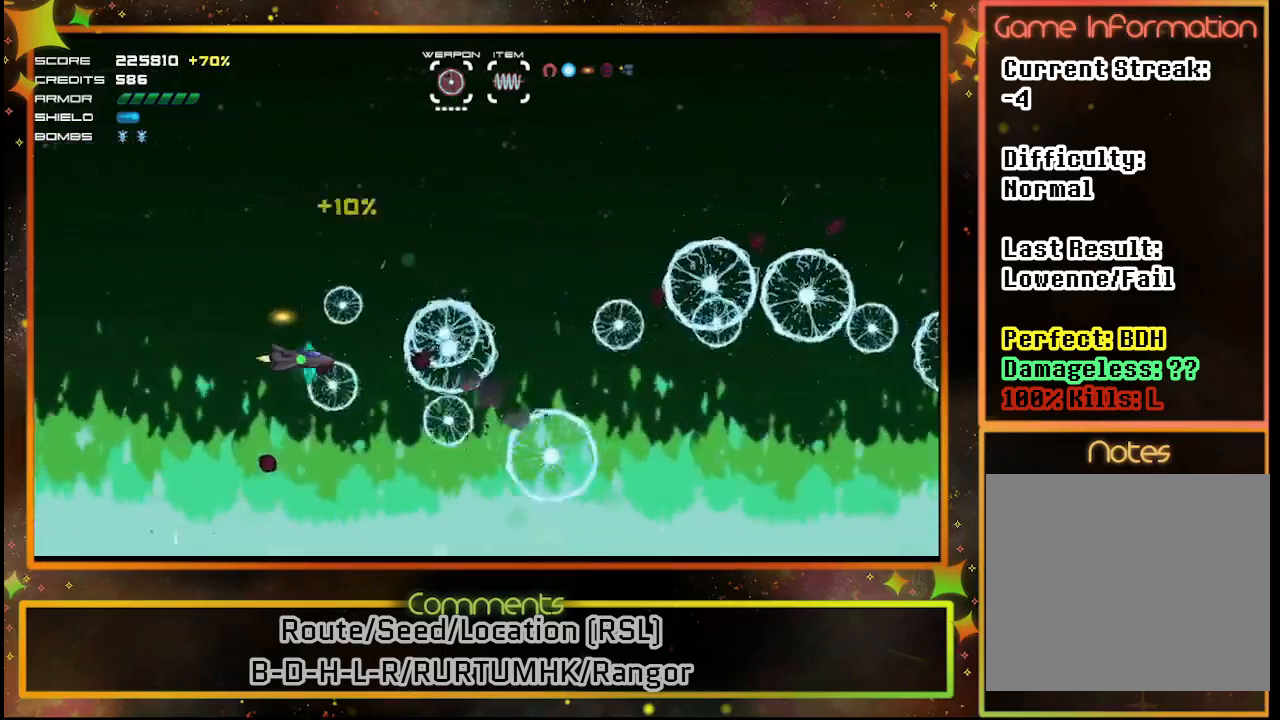
{"buttons": ["SQUARE"], "left_stick": "center", "events": []}
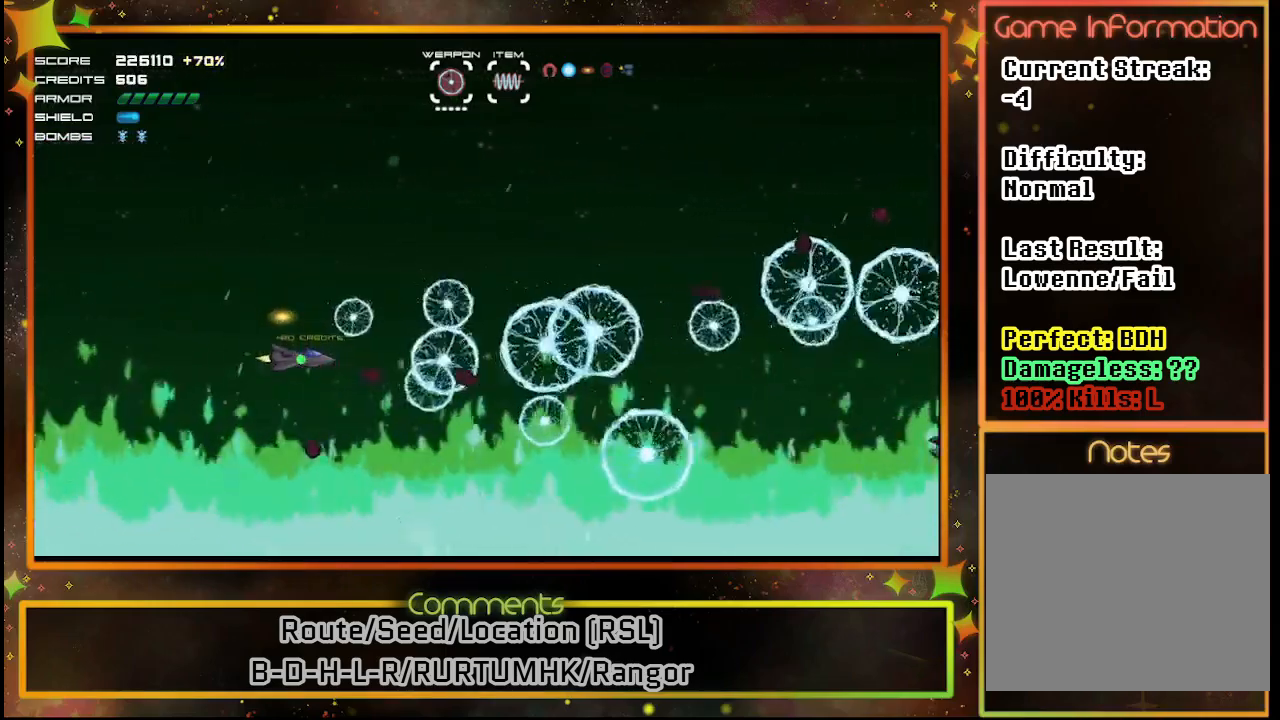
{"buttons": ["SQUARE", "DPAD_DOWN"], "left_stick": "center", "events": [[433, "DPAD_DOWN", "down"]]}
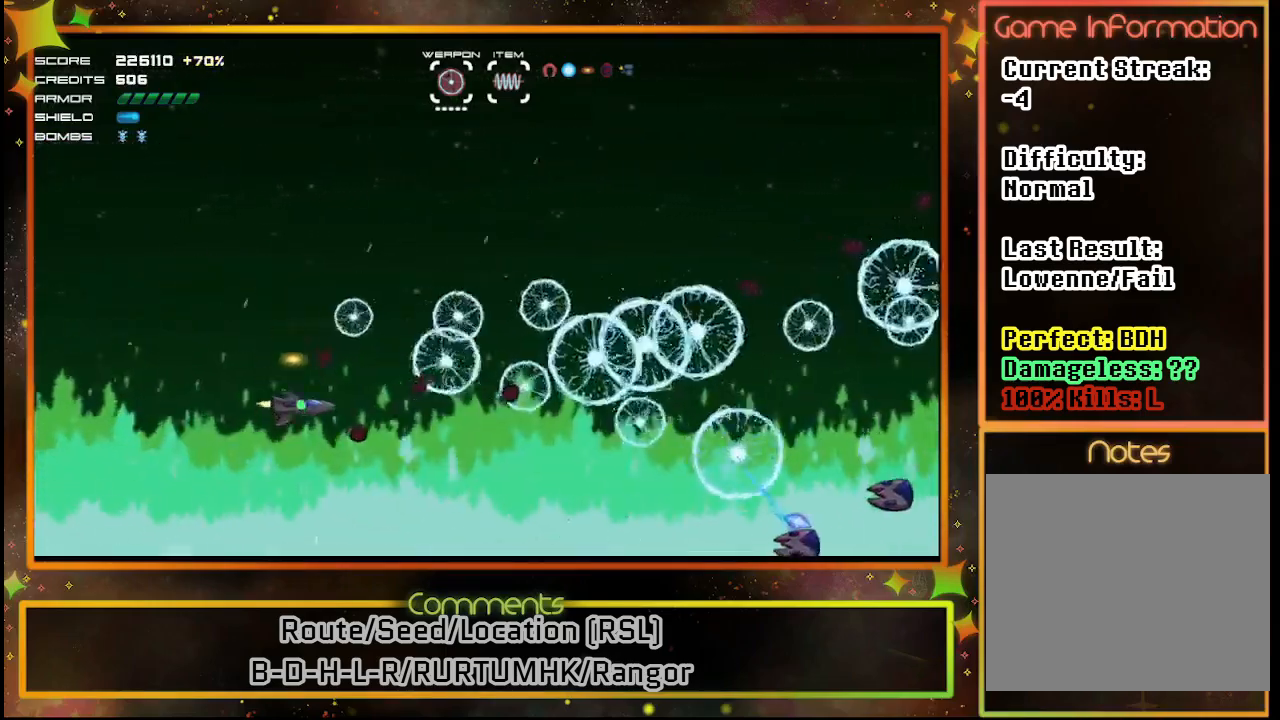
{"buttons": ["SQUARE"], "left_stick": "center", "events": [[217, "DPAD_DOWN", "up"]]}
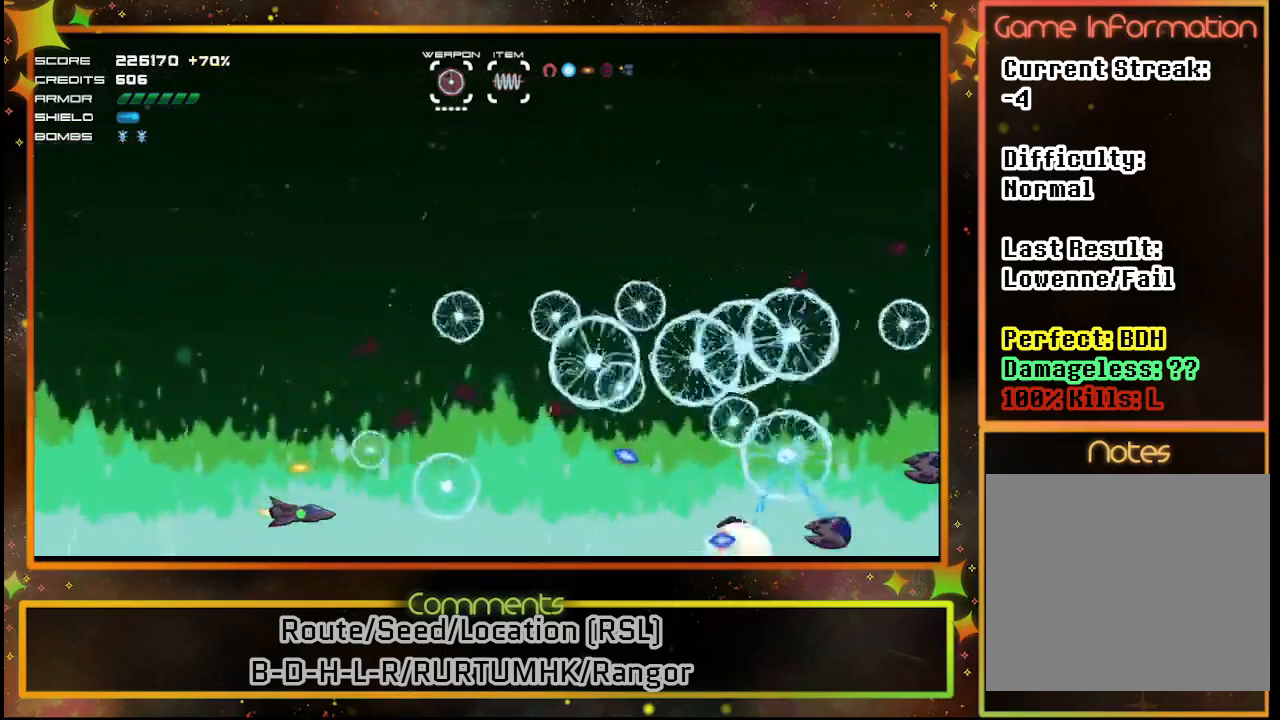
{"buttons": ["SQUARE"], "left_stick": "center", "events": []}
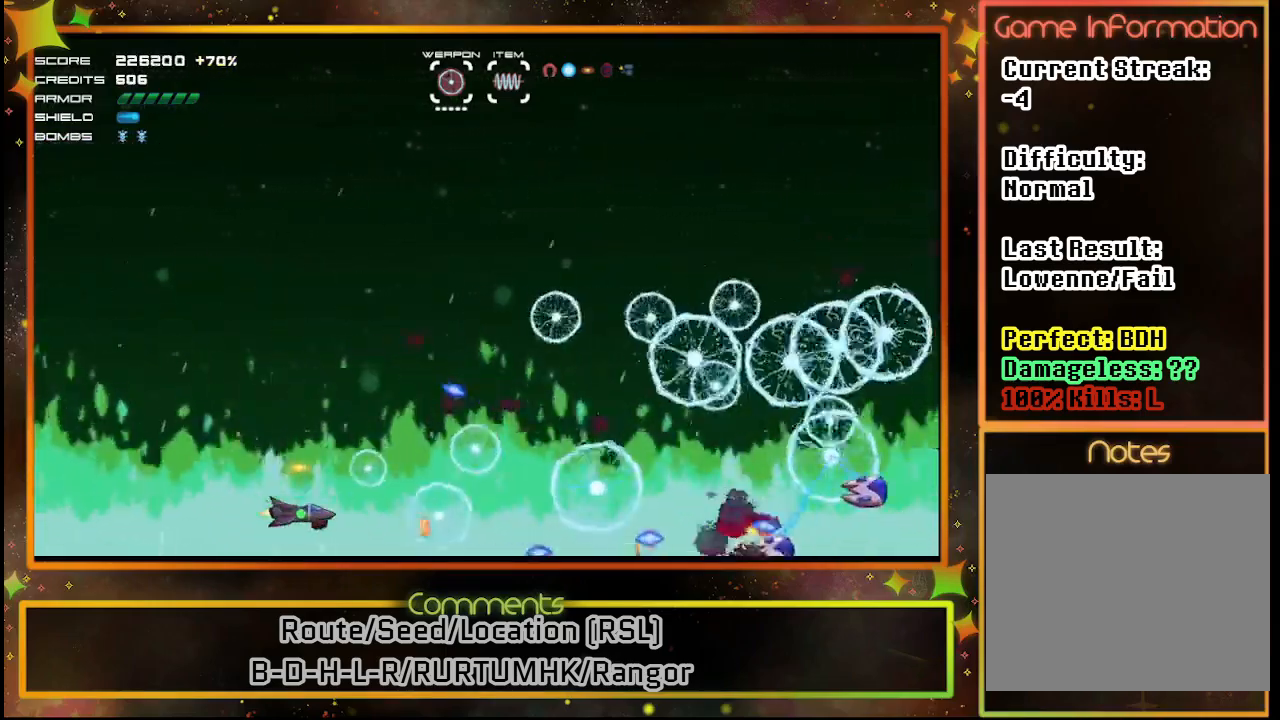
{"buttons": ["SQUARE"], "left_stick": "center", "events": [[183, "DPAD_UP", "down"], [300, "DPAD_UP", "up"]]}
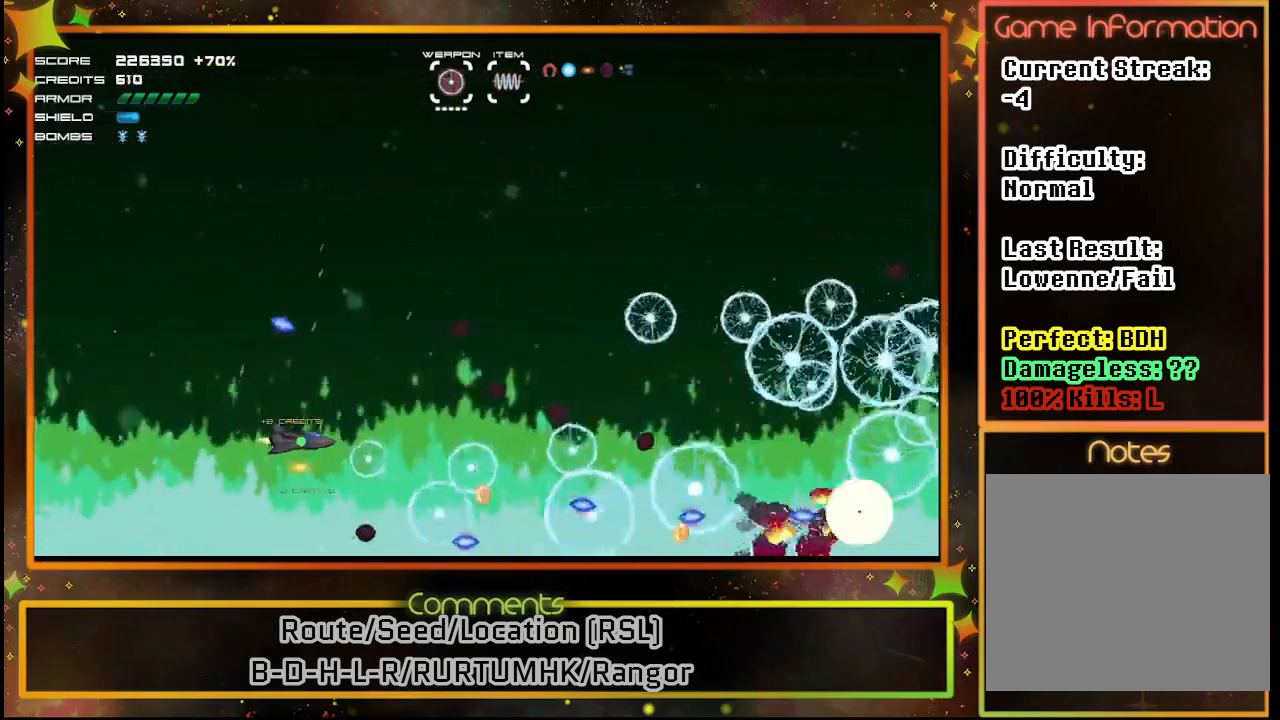
{"buttons": ["SQUARE", "DPAD_UP"], "left_stick": "center", "events": [[17, "DPAD_UP", "down"], [117, "DPAD_UP", "up"], [300, "DPAD_UP", "down"]]}
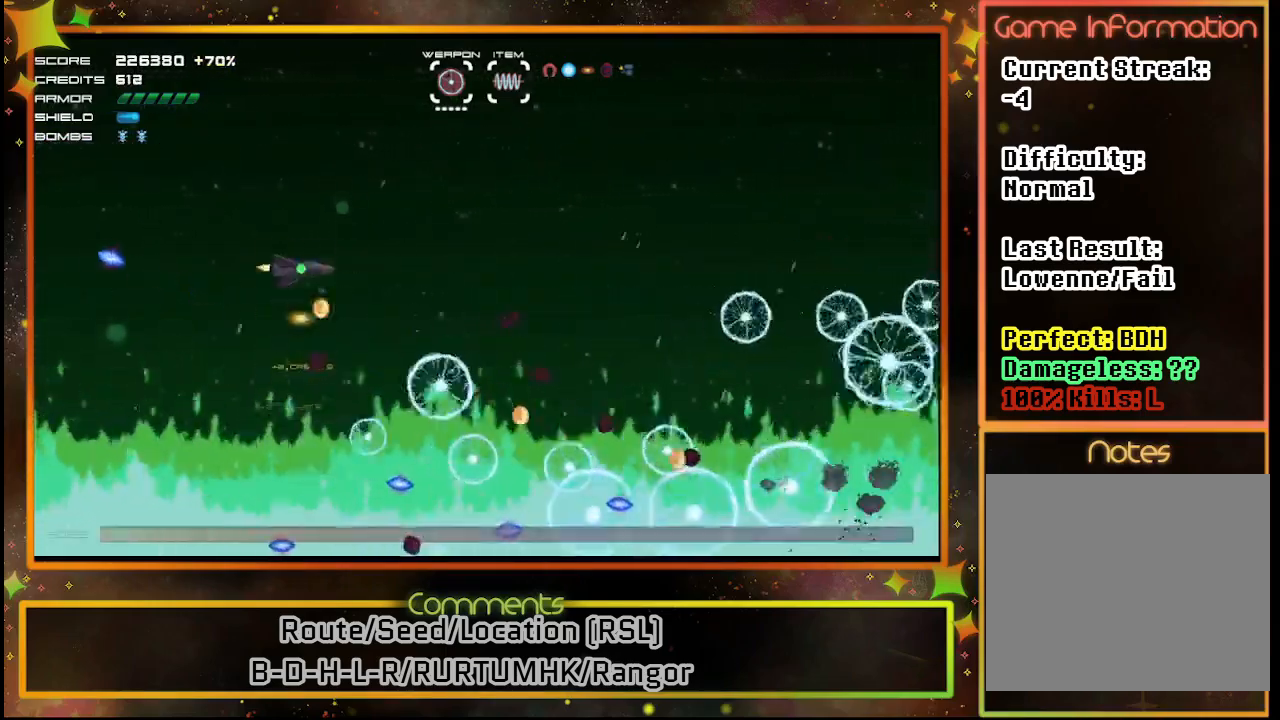
{"buttons": ["SQUARE"], "left_stick": "center", "events": [[33, "DPAD_UP", "up"]]}
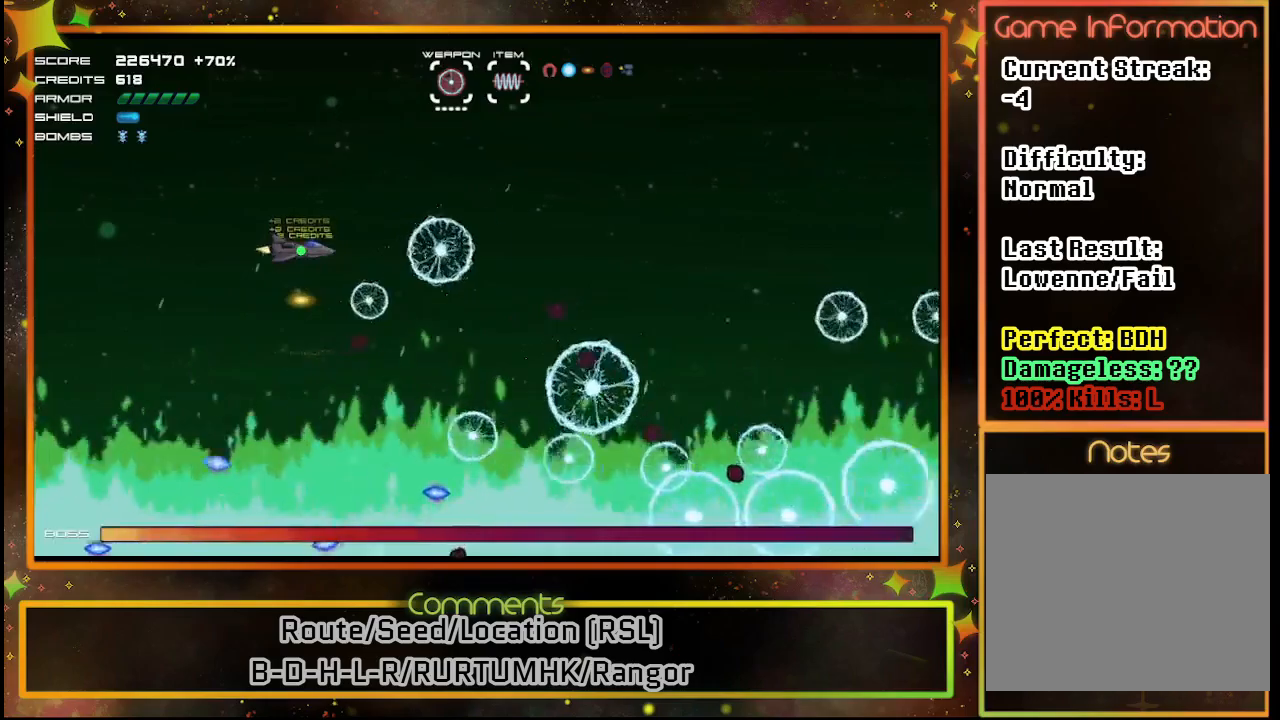
{"buttons": ["SQUARE"], "left_stick": "center", "events": []}
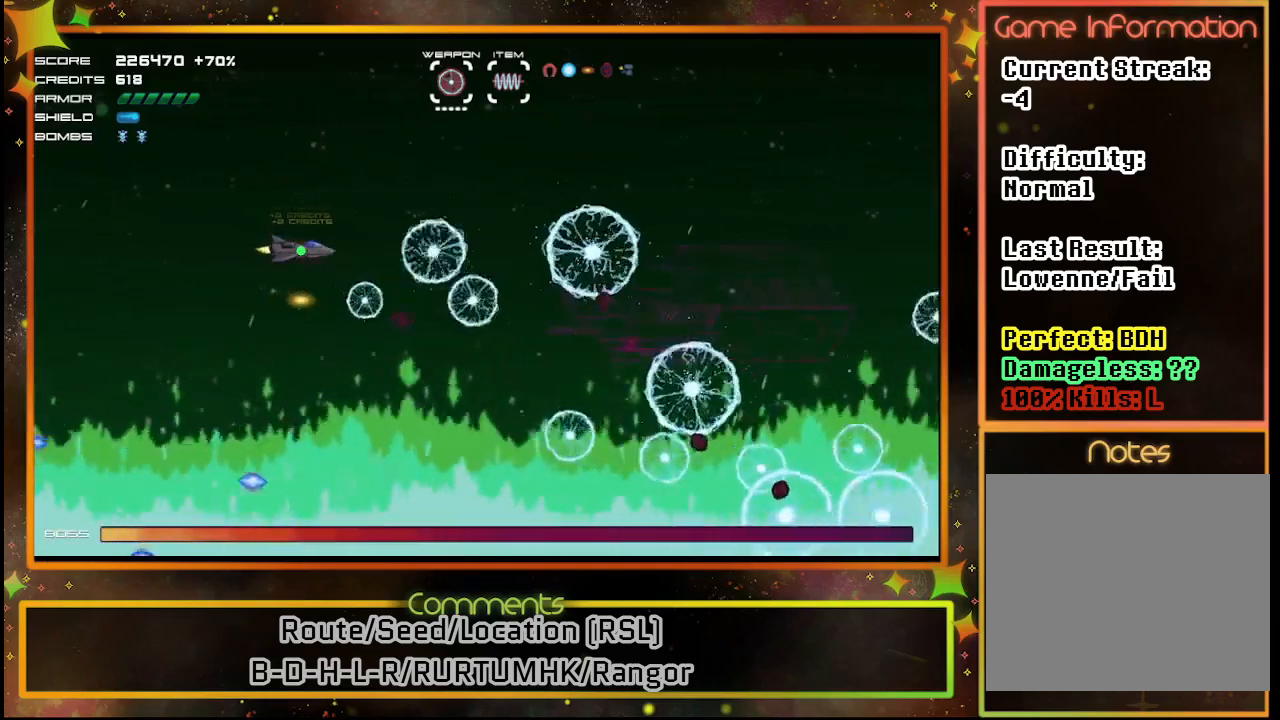
{"buttons": ["SQUARE", "DPAD_LEFT"], "left_stick": "center", "events": [[233, "DPAD_DOWN", "down"], [350, "DPAD_DOWN", "up"], [500, "DPAD_LEFT", "down"]]}
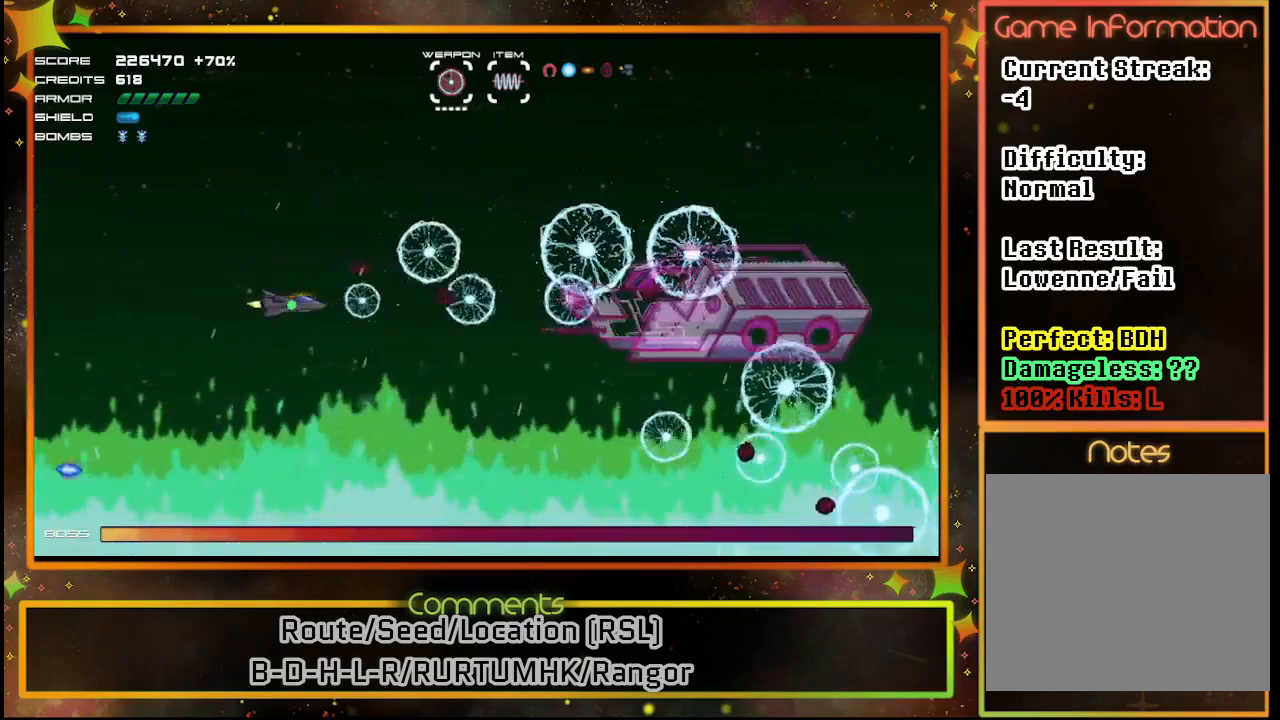
{"buttons": ["SQUARE"], "left_stick": "center", "events": [[183, "DPAD_LEFT", "up"]]}
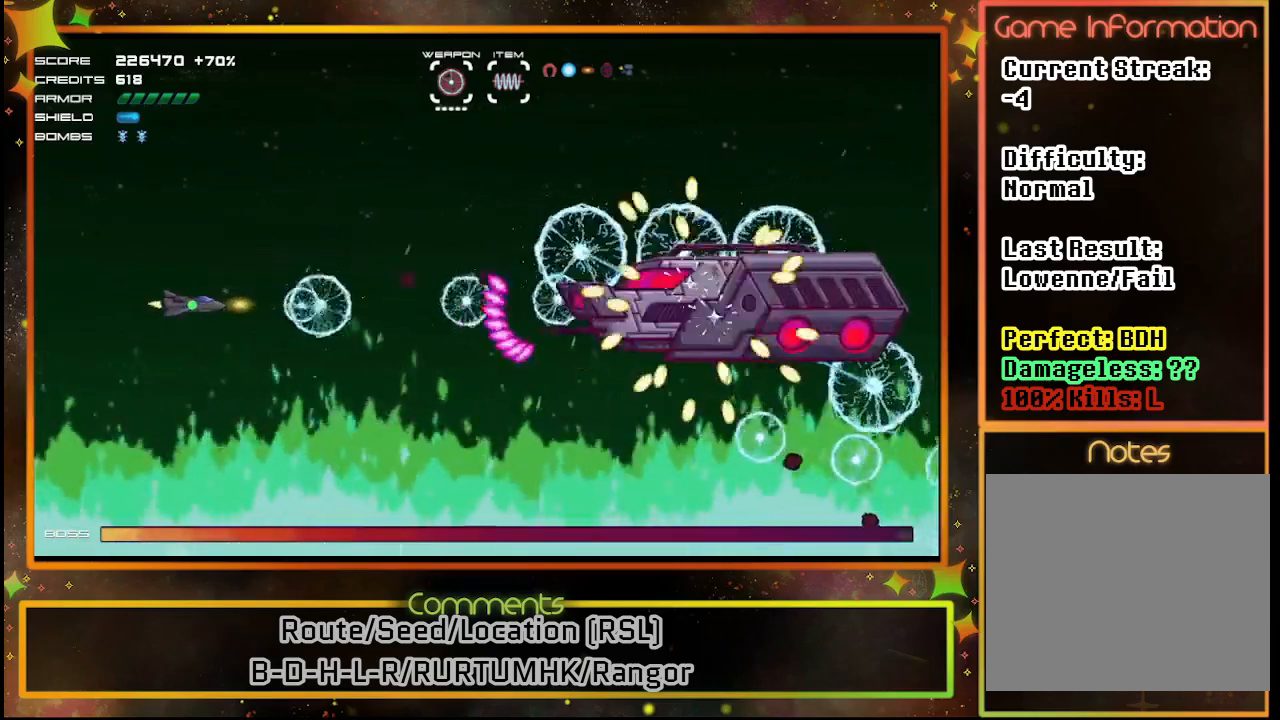
{"buttons": ["SQUARE"], "left_stick": "center", "events": [[367, "TRIANGLE", "down"], [500, "TRIANGLE", "up"]]}
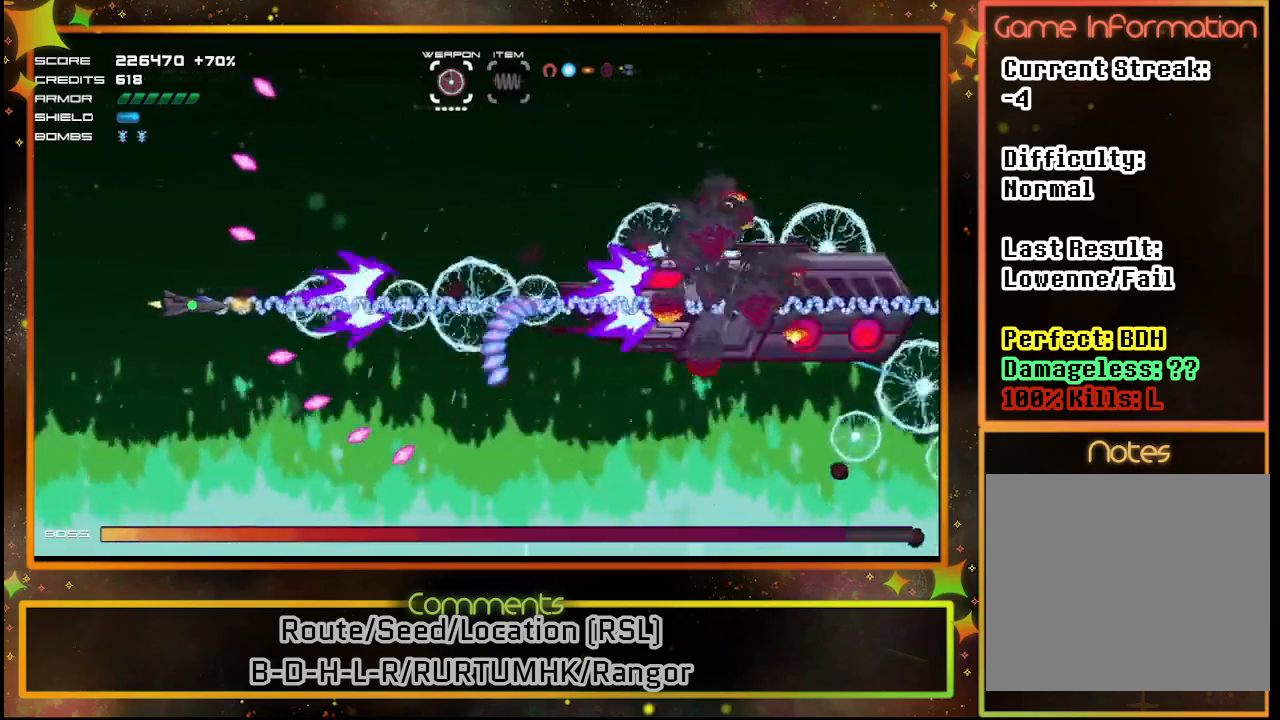
{"buttons": ["SQUARE"], "left_stick": "center", "events": [[117, "DPAD_LEFT", "down"], [467, "DPAD_LEFT", "up"]]}
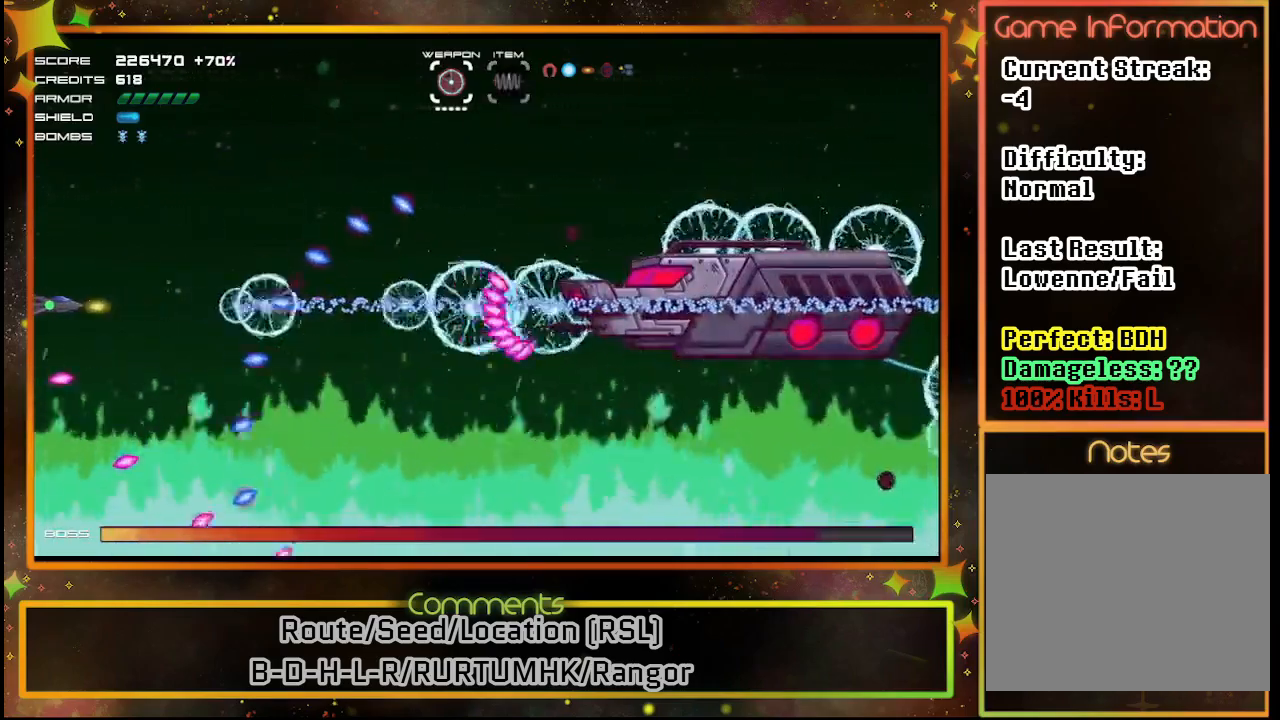
{"buttons": ["SQUARE"], "left_stick": "center", "events": []}
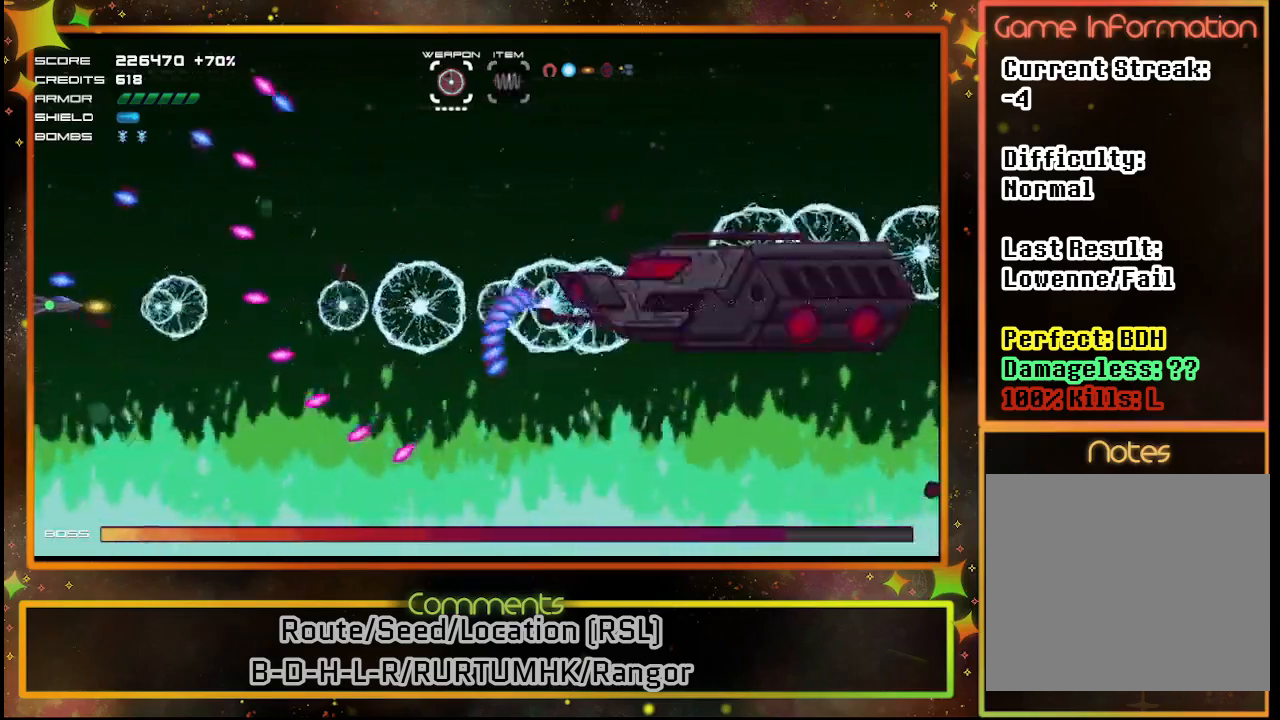
{"buttons": ["SQUARE"], "left_stick": "center", "events": [[433, "DPAD_DOWN", "down"], [450, "DPAD_DOWN", "up"]]}
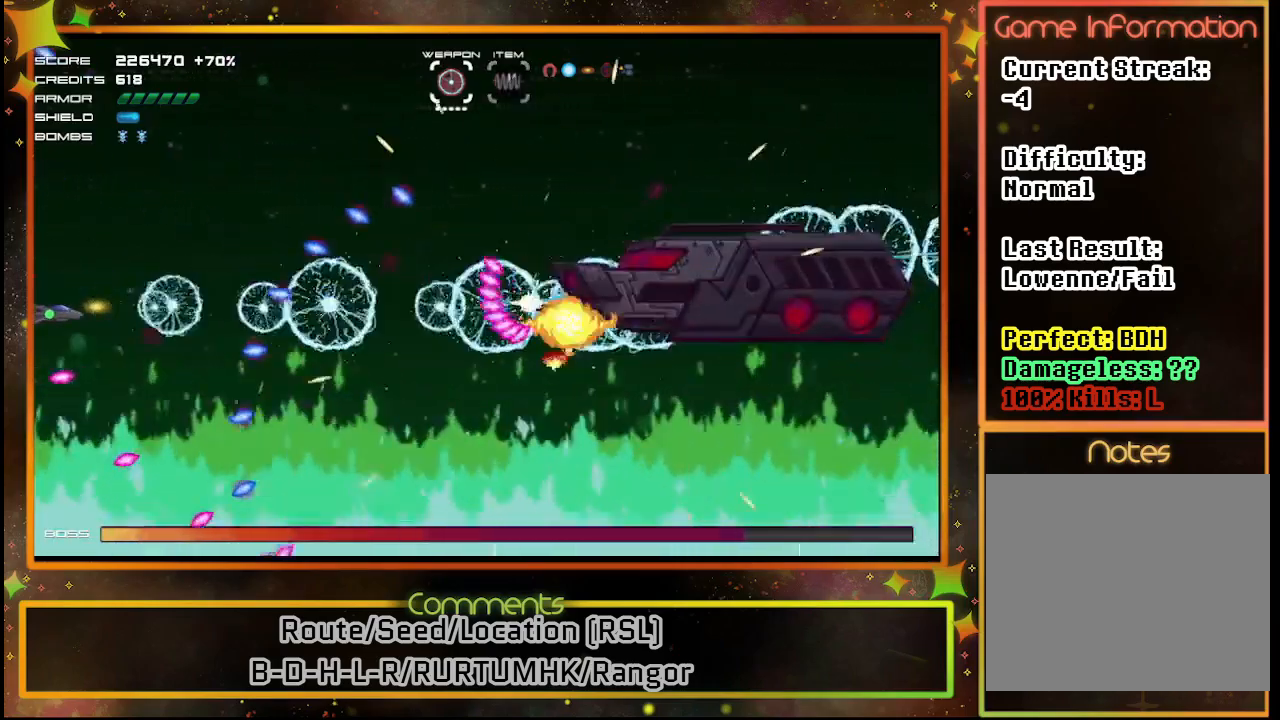
{"buttons": ["SQUARE"], "left_stick": "center", "events": []}
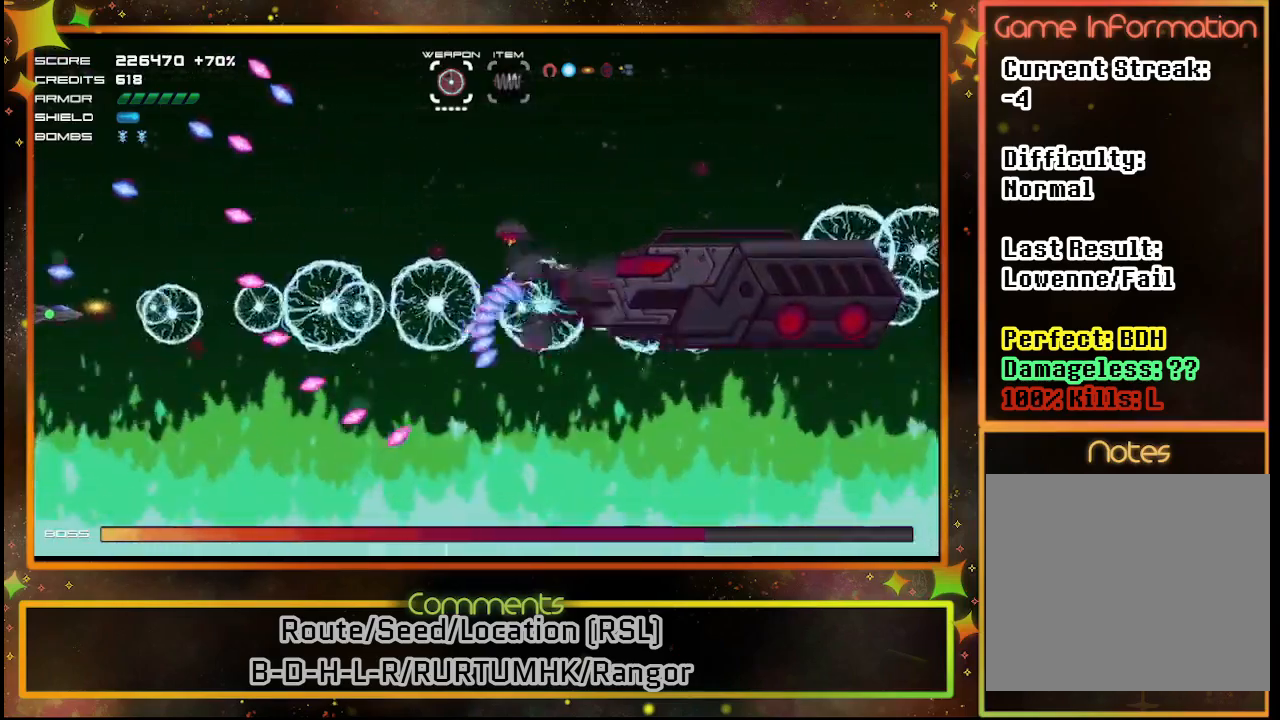
{"buttons": ["SQUARE"], "left_stick": "center", "events": []}
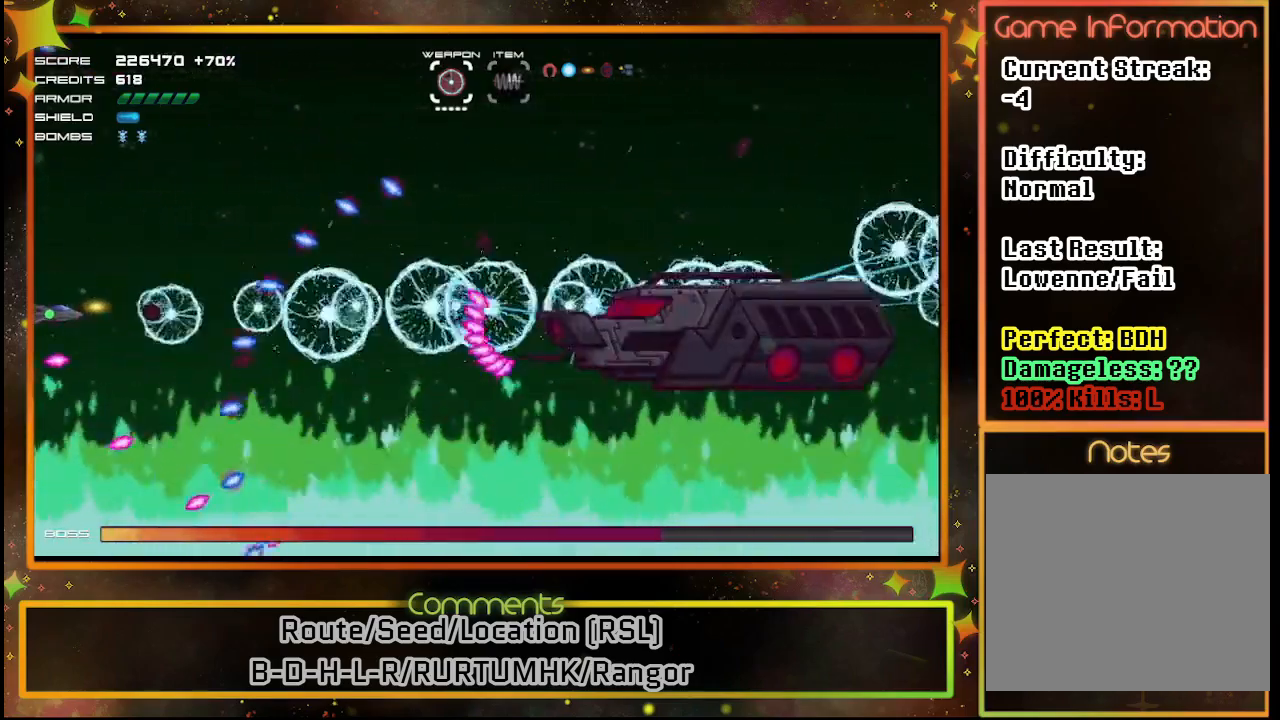
{"buttons": ["SQUARE"], "left_stick": "center", "events": []}
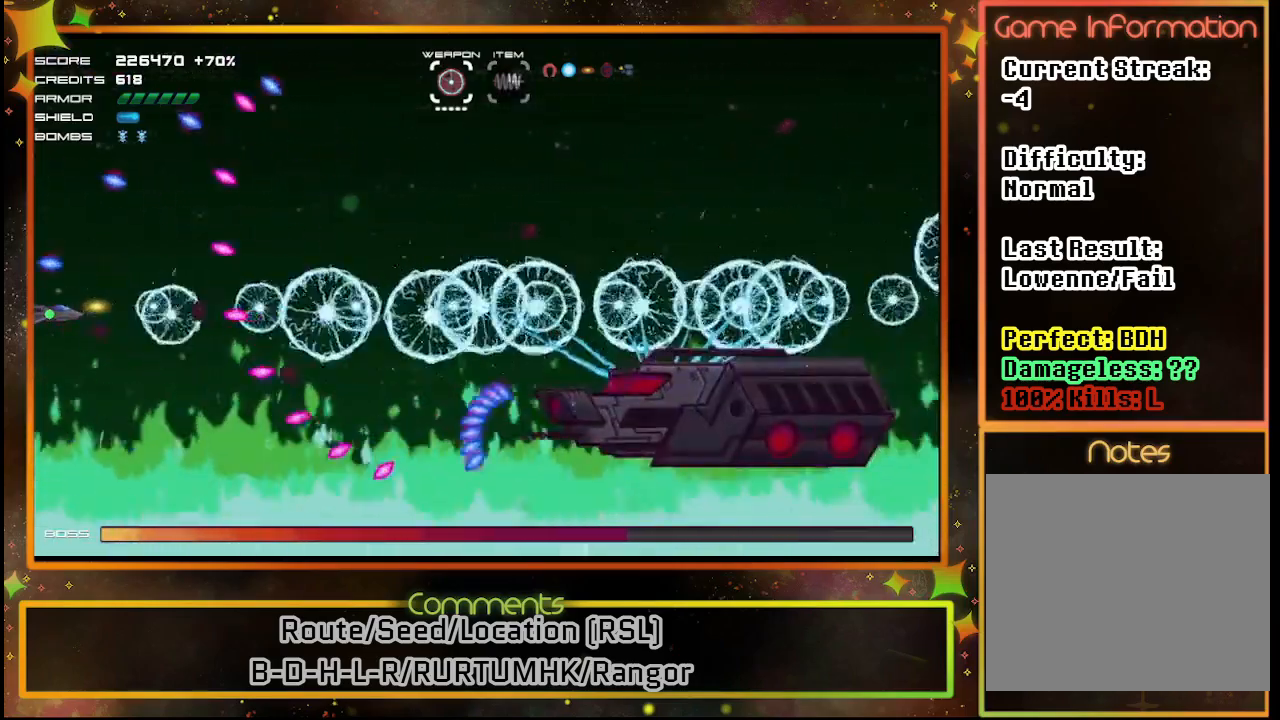
{"buttons": ["SQUARE"], "left_stick": "center", "events": [[217, "DPAD_DOWN", "down"], [283, "DPAD_DOWN", "up"]]}
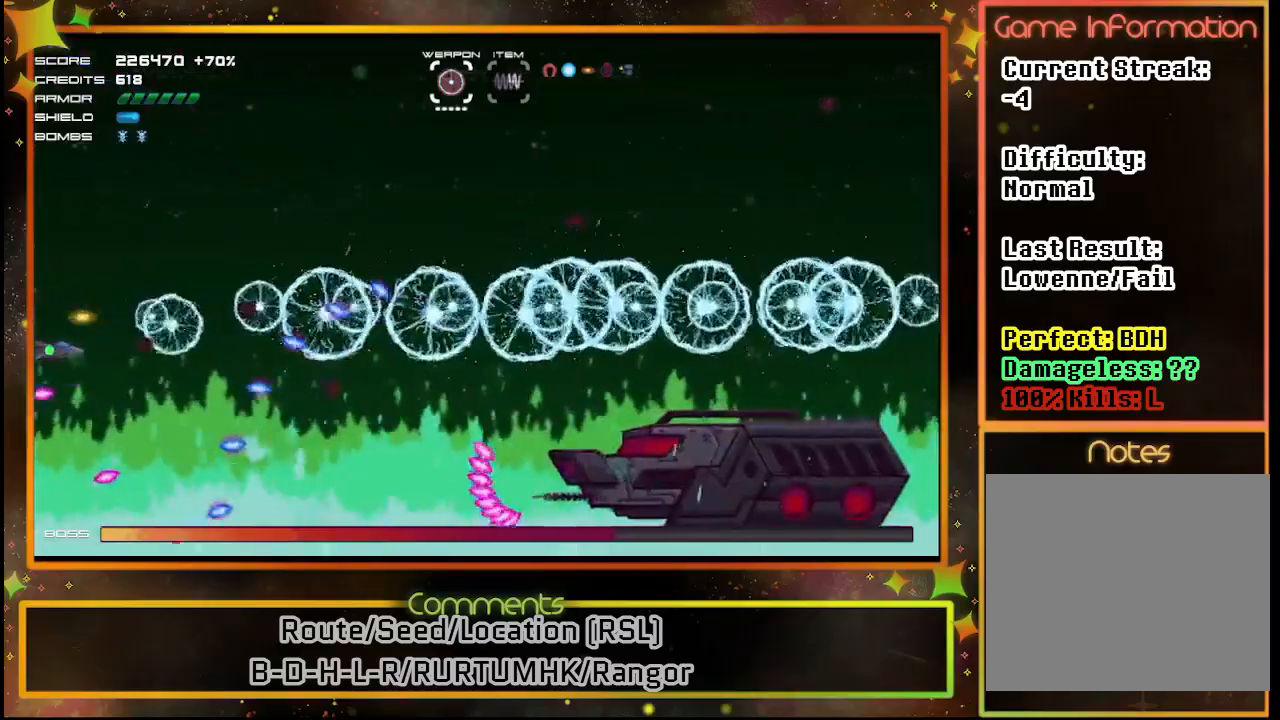
{"buttons": ["SQUARE"], "left_stick": "center", "events": []}
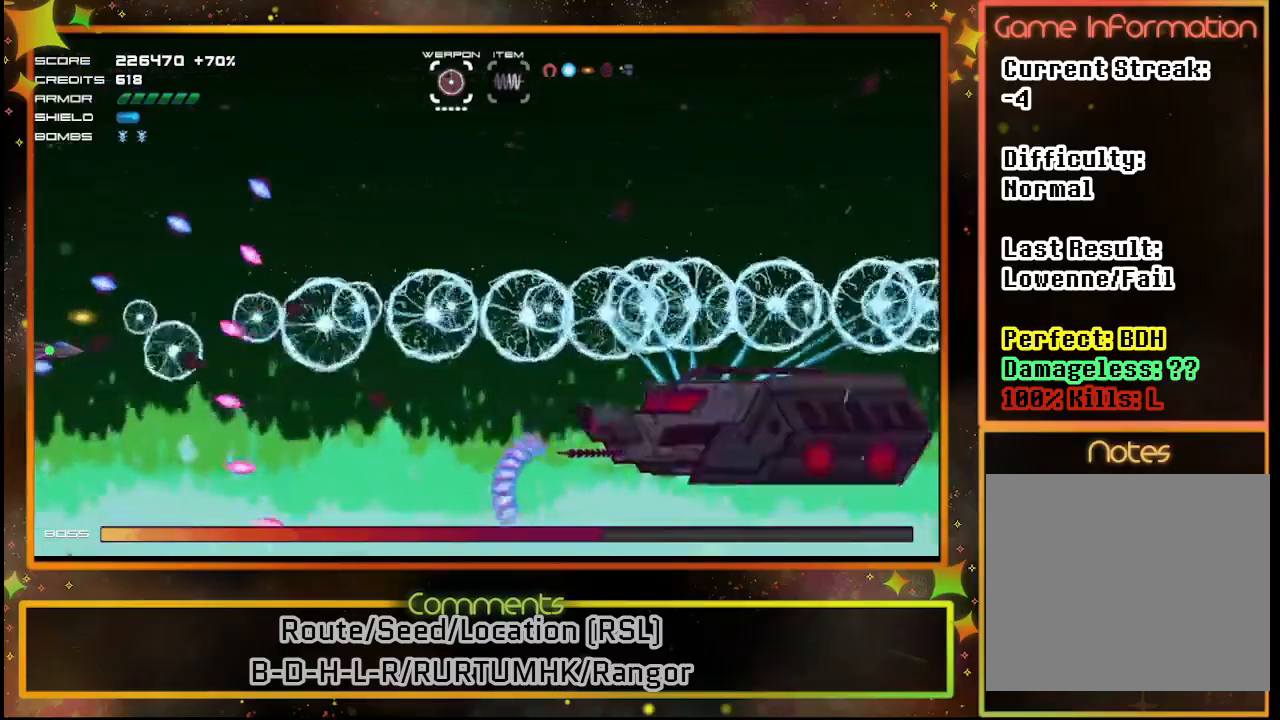
{"buttons": ["SQUARE", "DPAD_UP"], "left_stick": "center", "events": [[150, "DPAD_UP", "down"], [233, "DPAD_UP", "up"], [483, "DPAD_UP", "down"]]}
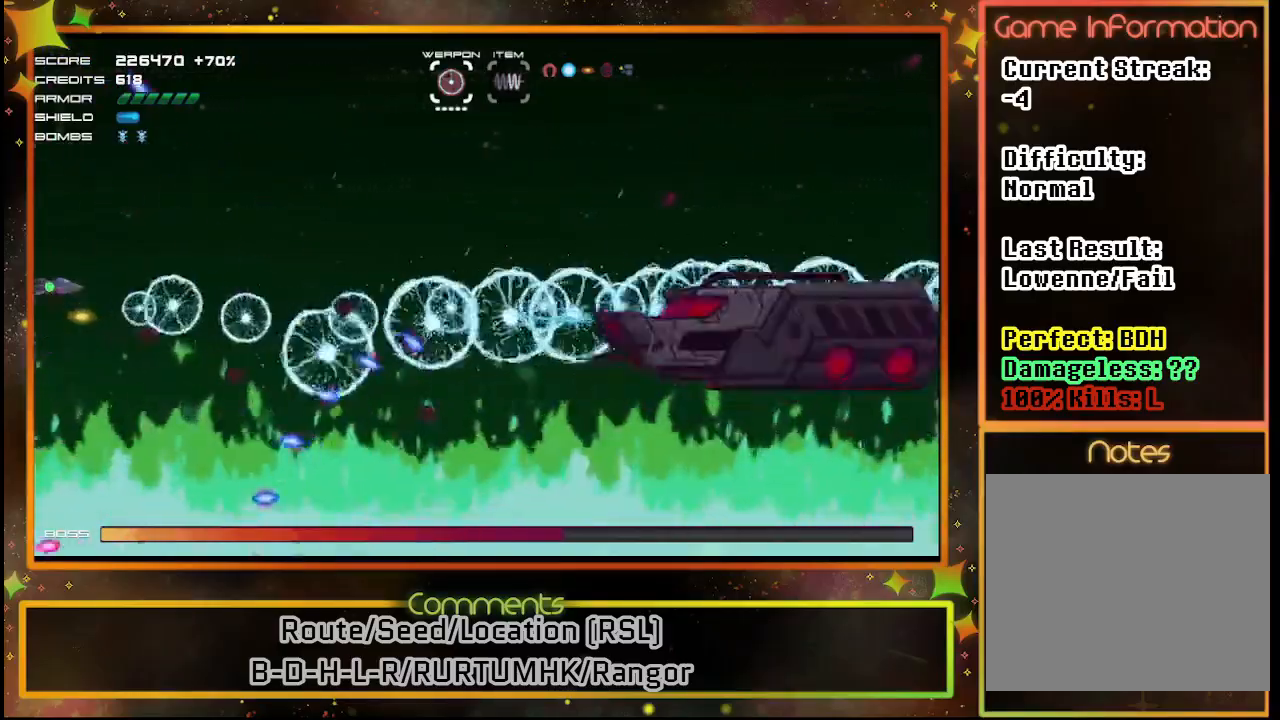
{"buttons": ["SQUARE"], "left_stick": "center", "events": [[67, "DPAD_UP", "up"]]}
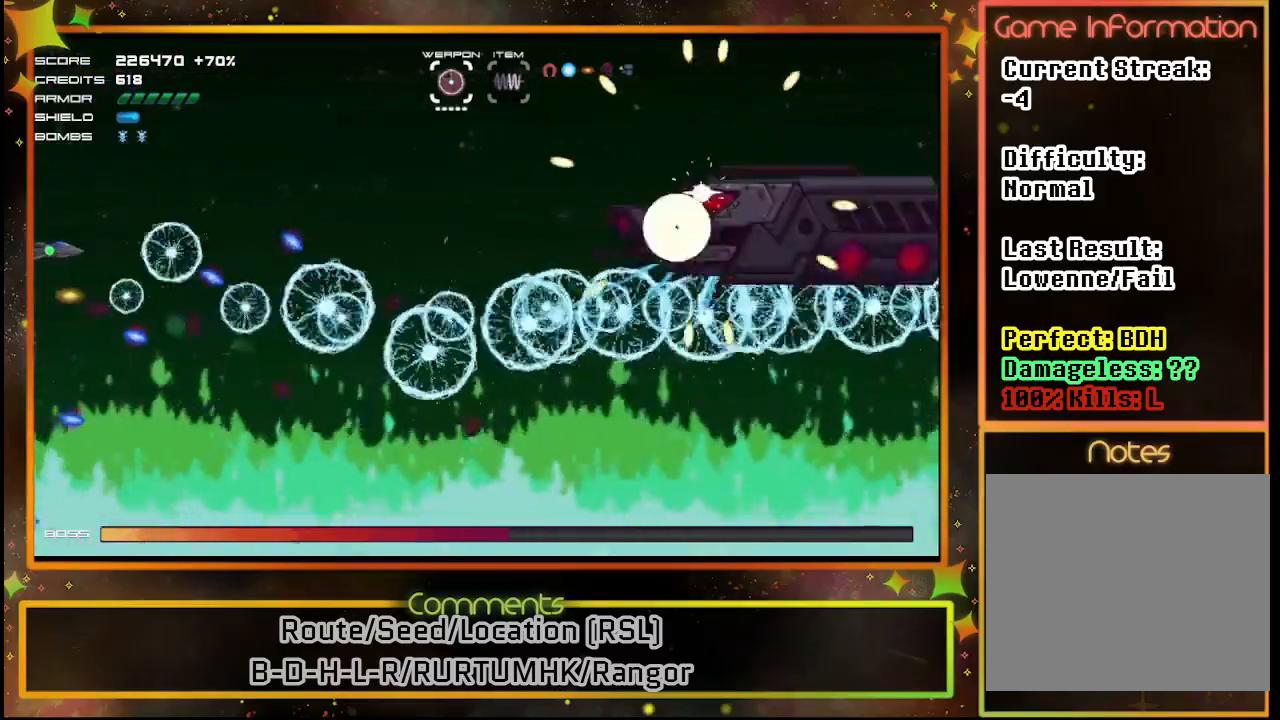
{"buttons": ["SQUARE", "DPAD_DOWN"], "left_stick": "center", "events": [[133, "DPAD_UP", "down"], [200, "DPAD_UP", "up"], [433, "DPAD_DOWN", "down"]]}
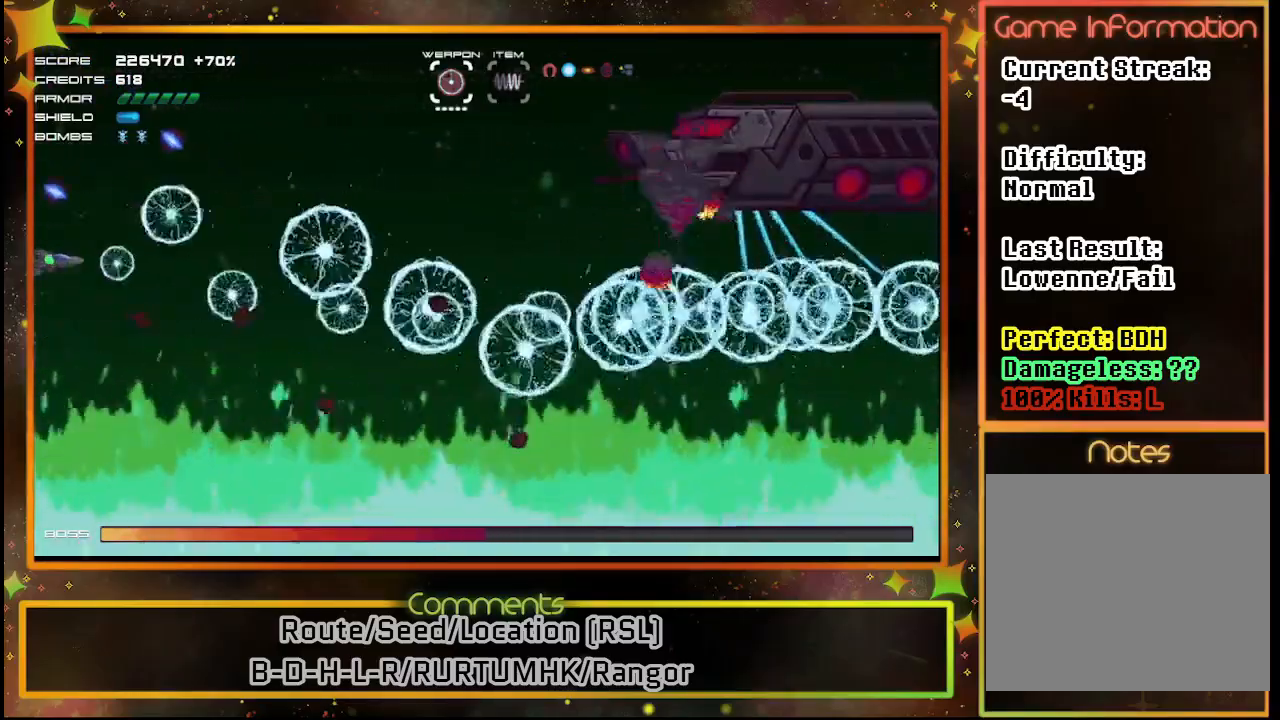
{"buttons": ["SQUARE"], "left_stick": "center", "events": [[33, "DPAD_DOWN", "up"], [317, "DPAD_RIGHT", "down"], [467, "DPAD_RIGHT", "up"]]}
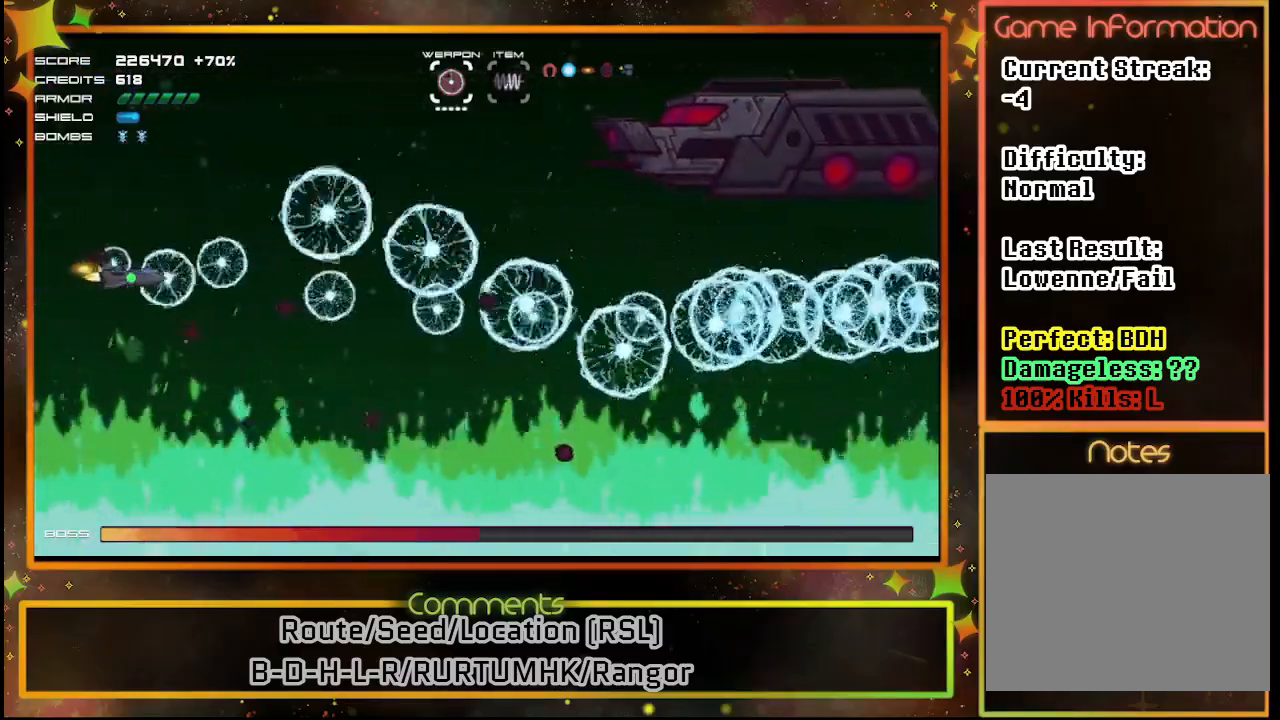
{"buttons": ["SQUARE"], "left_stick": "center", "events": [[183, "DPAD_RIGHT", "down"], [317, "DPAD_DOWN", "down"], [317, "DPAD_RIGHT", "up"], [333, "DPAD_DOWN", "up"]]}
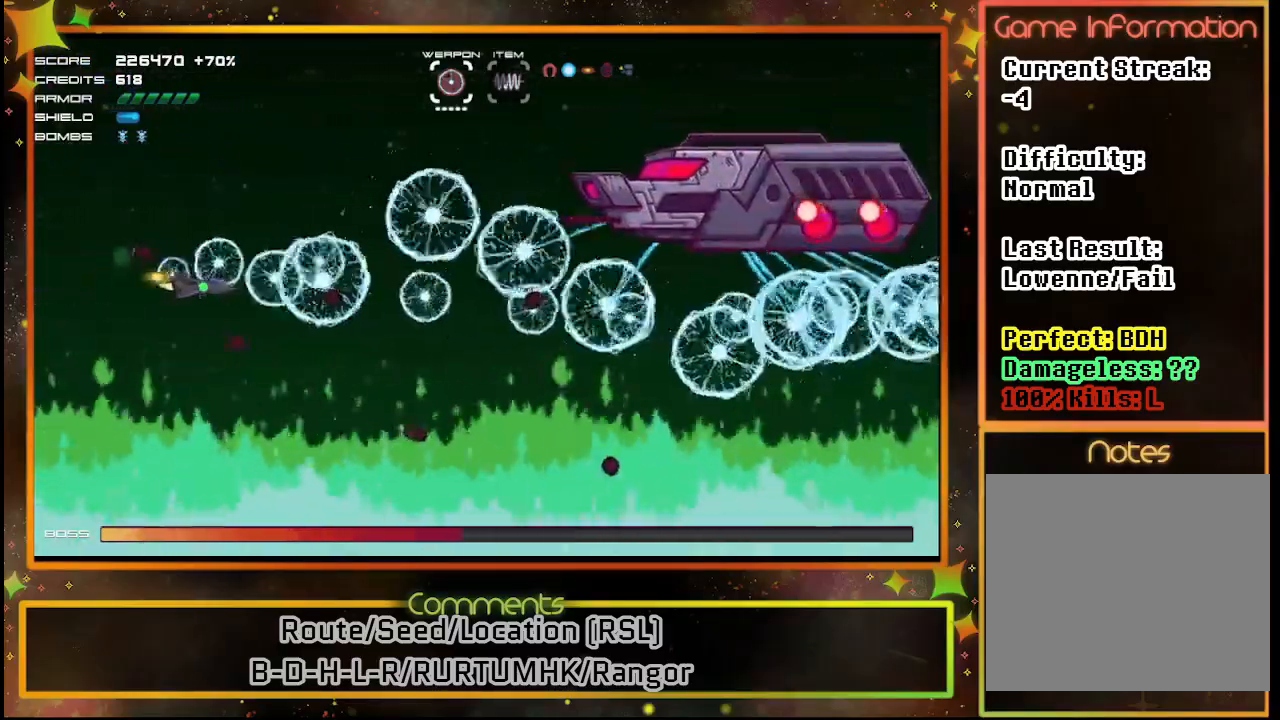
{"buttons": ["SQUARE"], "left_stick": "center", "events": [[67, "DPAD_DOWN", "down"], [183, "DPAD_DOWN", "up"], [333, "DPAD_DOWN", "down"], [450, "DPAD_DOWN", "up"]]}
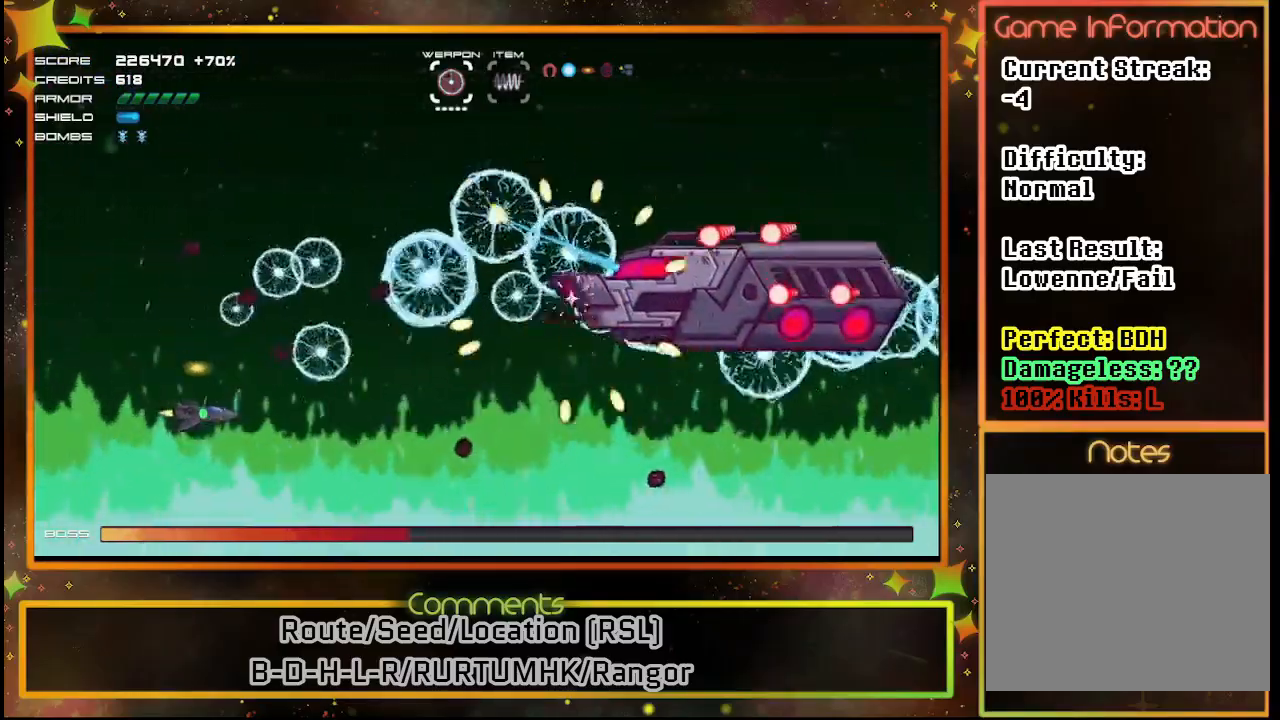
{"buttons": ["SQUARE"], "left_stick": "center", "events": [[183, "DPAD_DOWN", "down"], [317, "DPAD_DOWN", "up"]]}